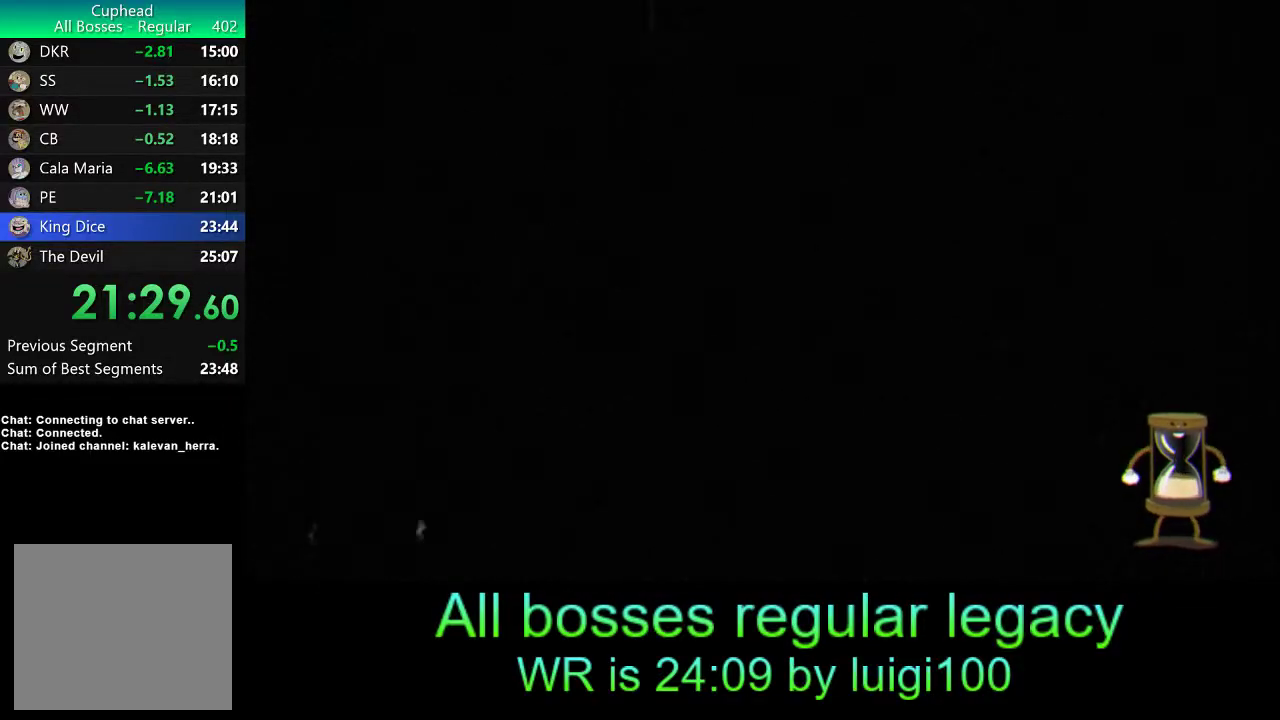
Gameplay with a controller (PlayStation layout); each line is a JSON object with the inputs held at the frame after it. "events" lists button and stick changes between this image and that frame as [ms after this image, input, new state], when the widget could be followed in between. Not read: right_stick.
{"buttons": [], "left_stick": "up-right", "events": [[100, "left_stick", "right"], [233, "left_stick", "up-right"]]}
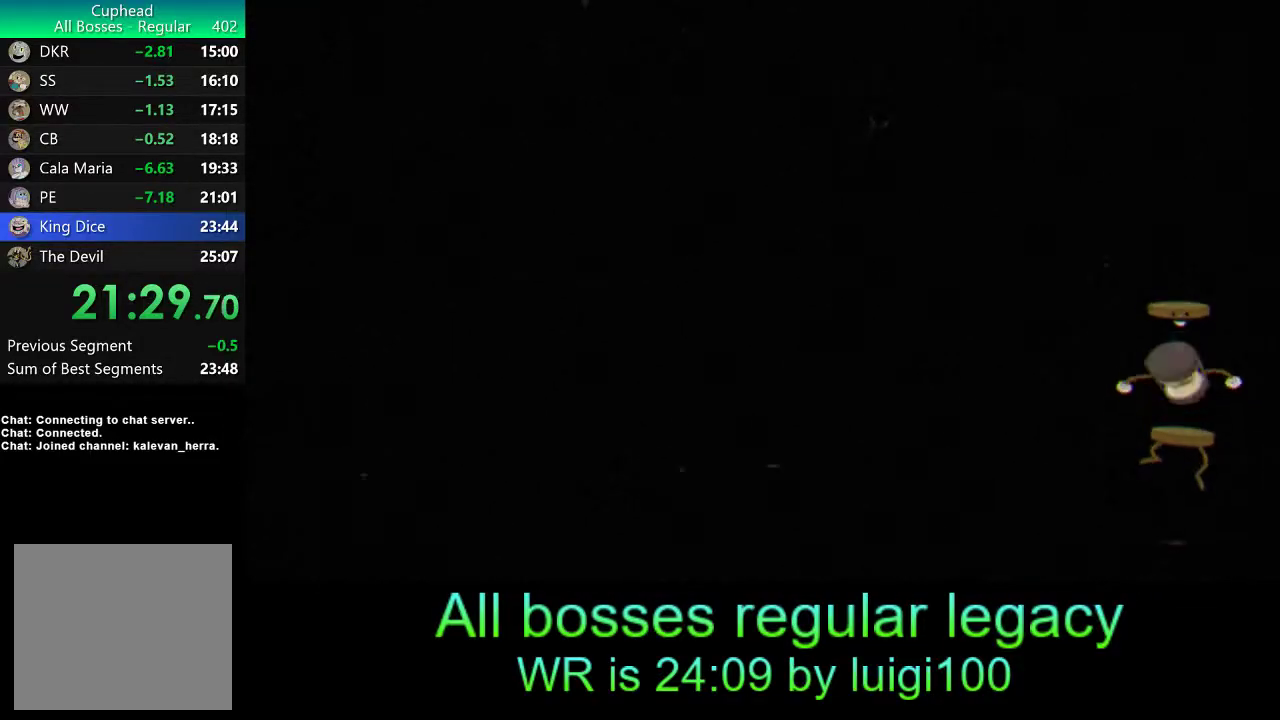
{"buttons": [], "left_stick": "up-right", "events": []}
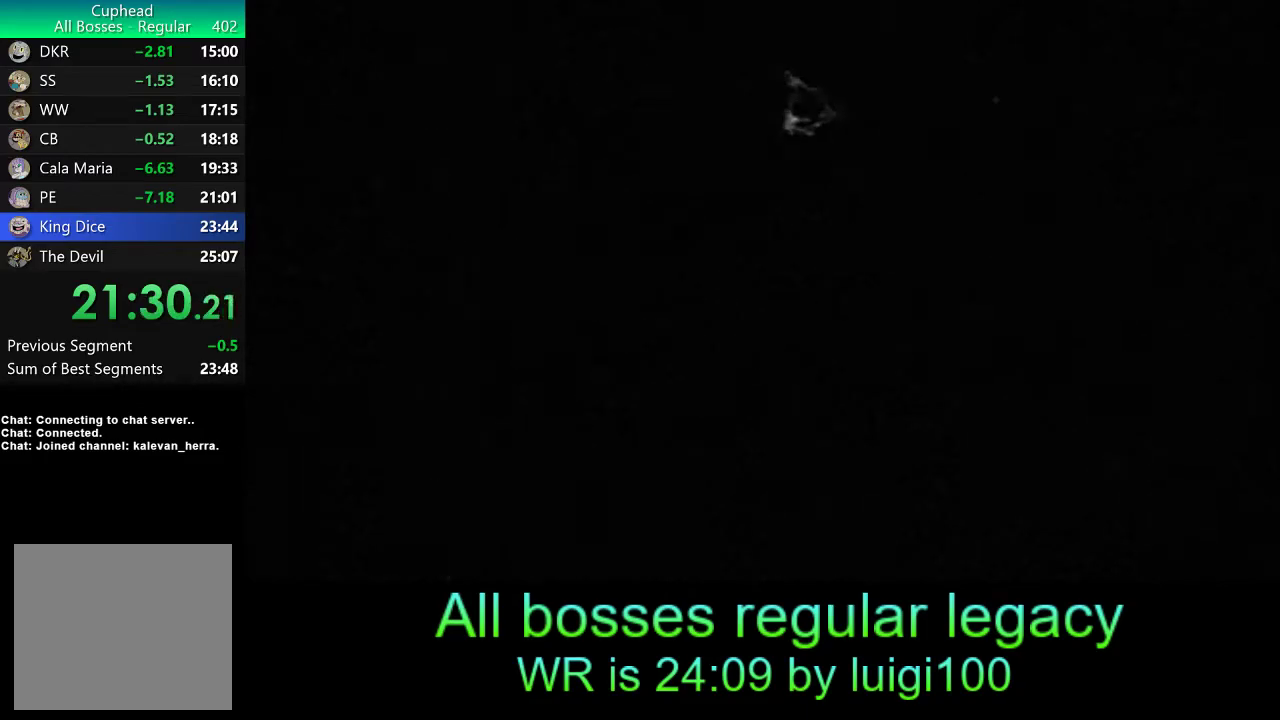
{"buttons": [], "left_stick": "up-right", "events": []}
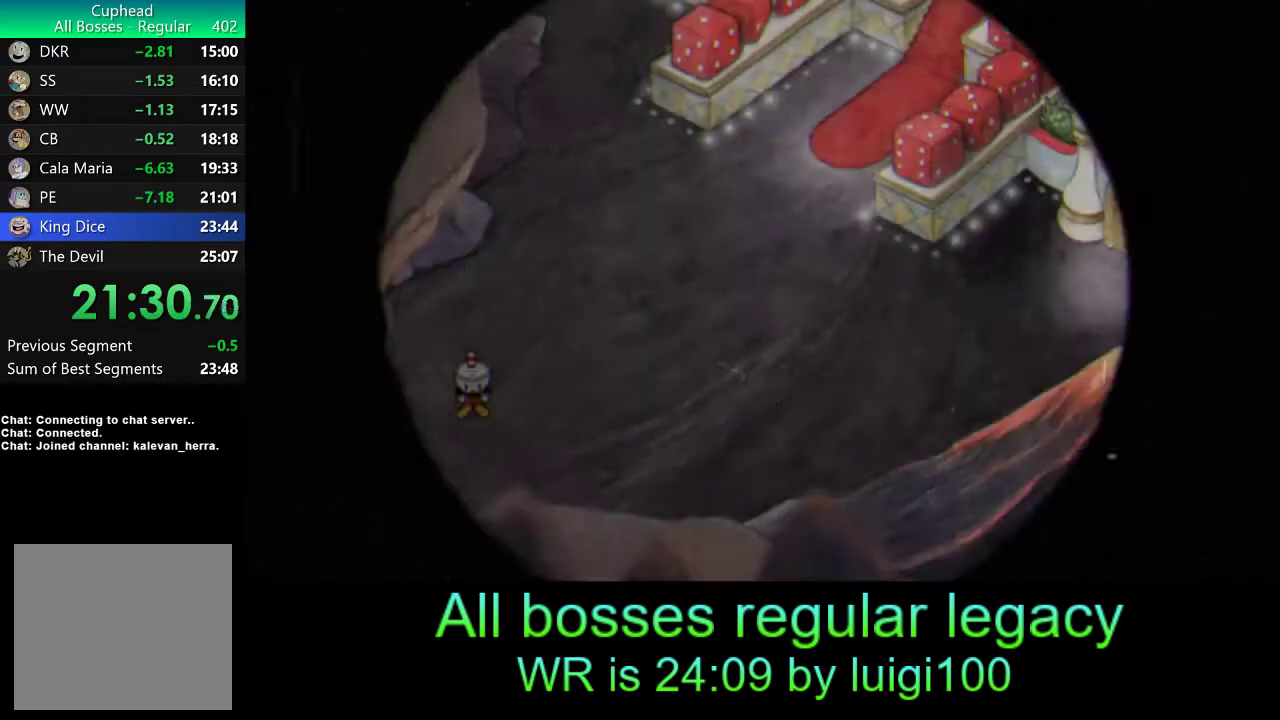
{"buttons": [], "left_stick": "up-right", "events": [[167, "left_stick", "right"], [267, "left_stick", "up-right"]]}
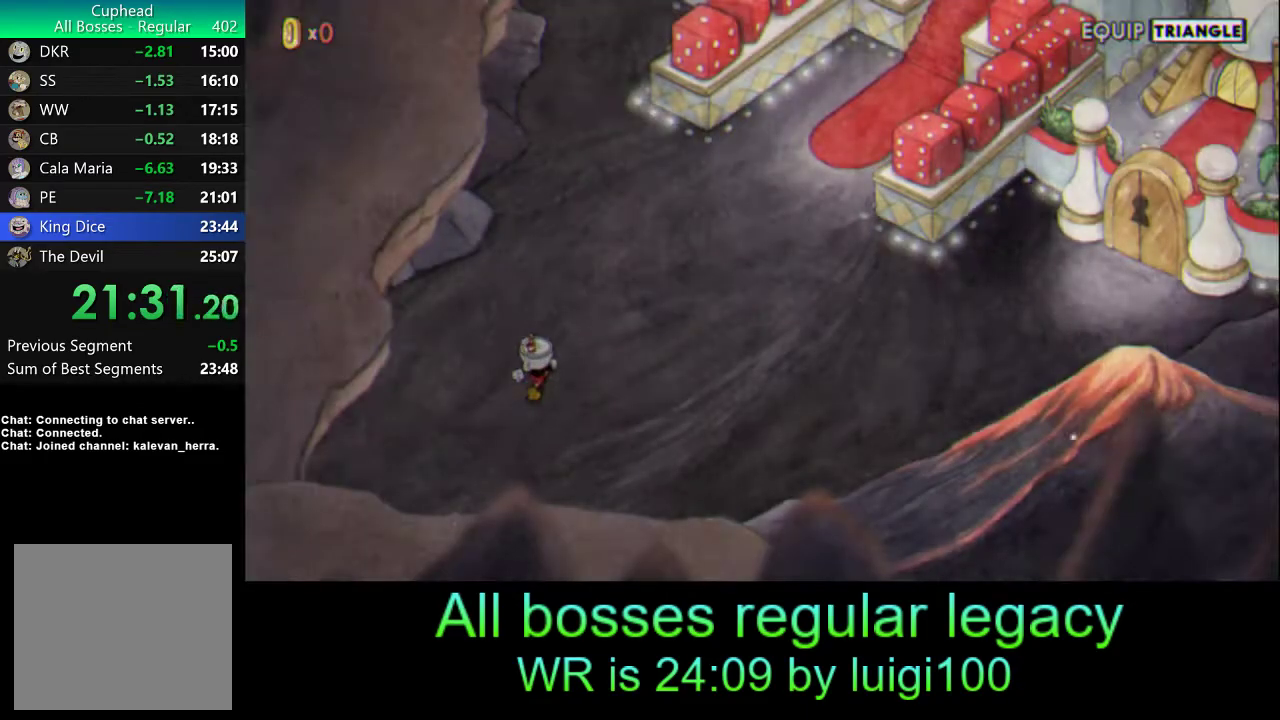
{"buttons": [], "left_stick": "right", "events": [[500, "left_stick", "right"]]}
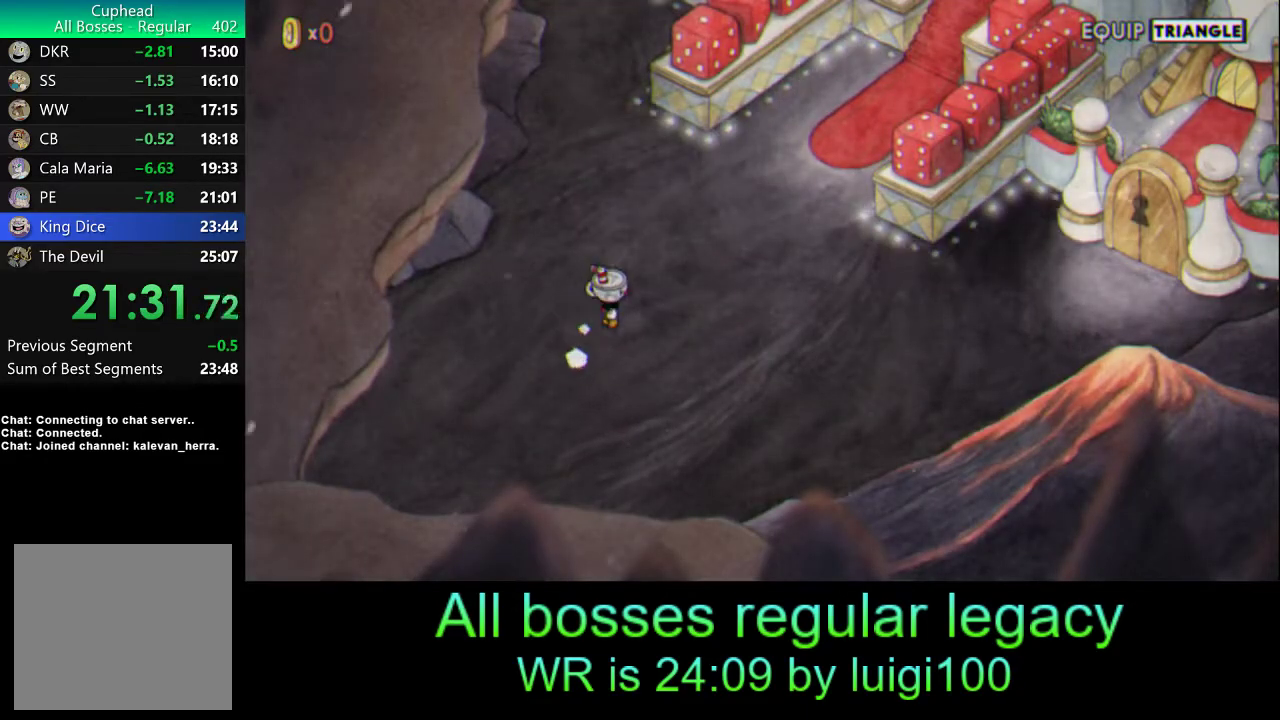
{"buttons": [], "left_stick": "up-right", "events": [[133, "left_stick", "up-right"]]}
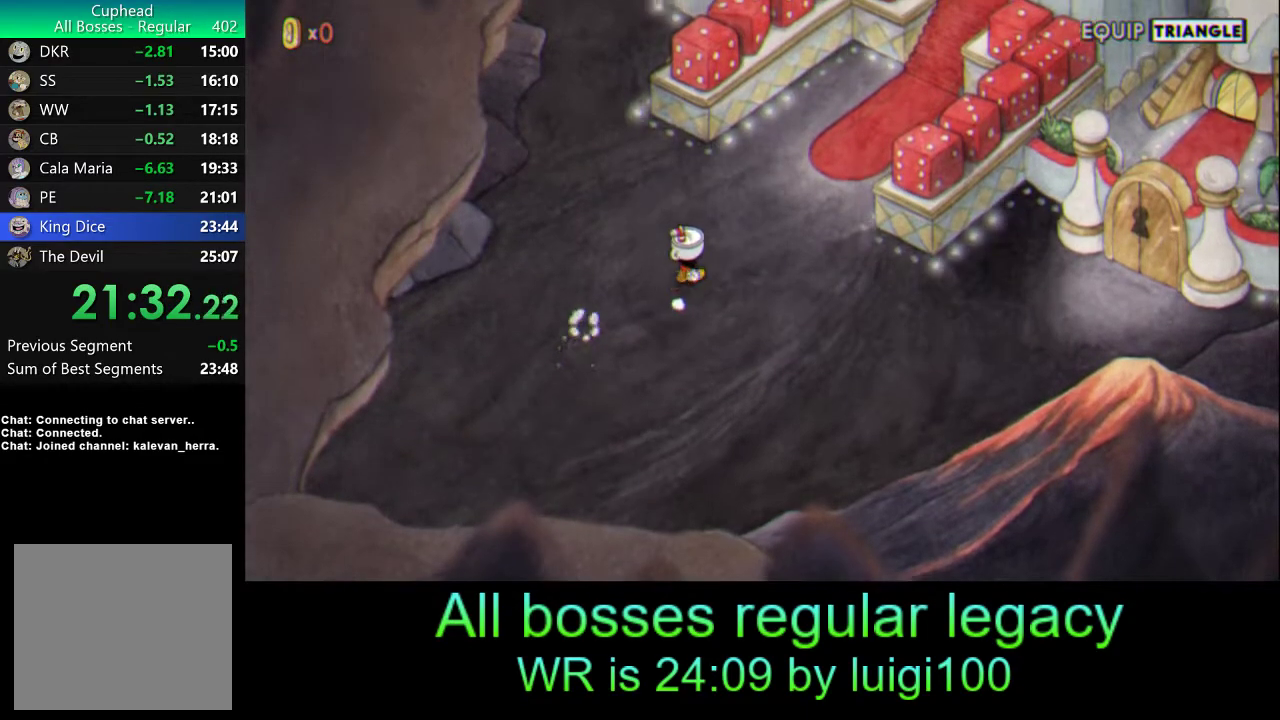
{"buttons": [], "left_stick": "up-right", "events": []}
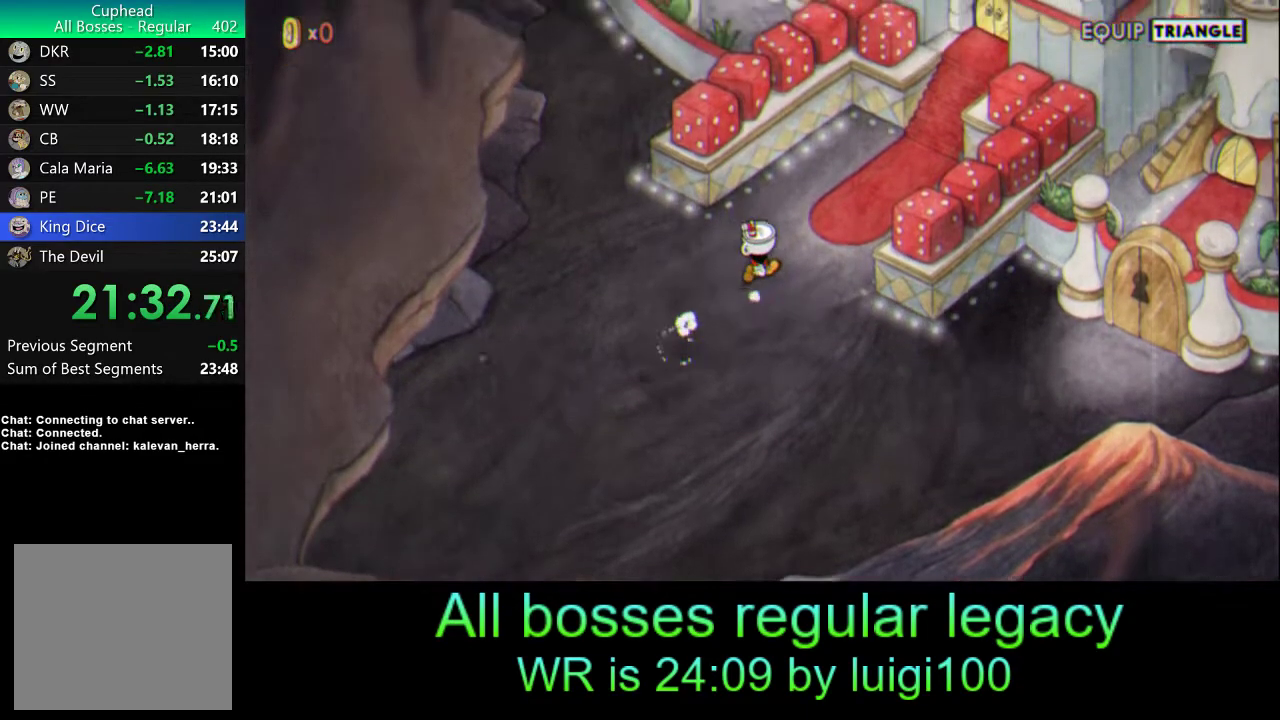
{"buttons": [], "left_stick": "up-right", "events": []}
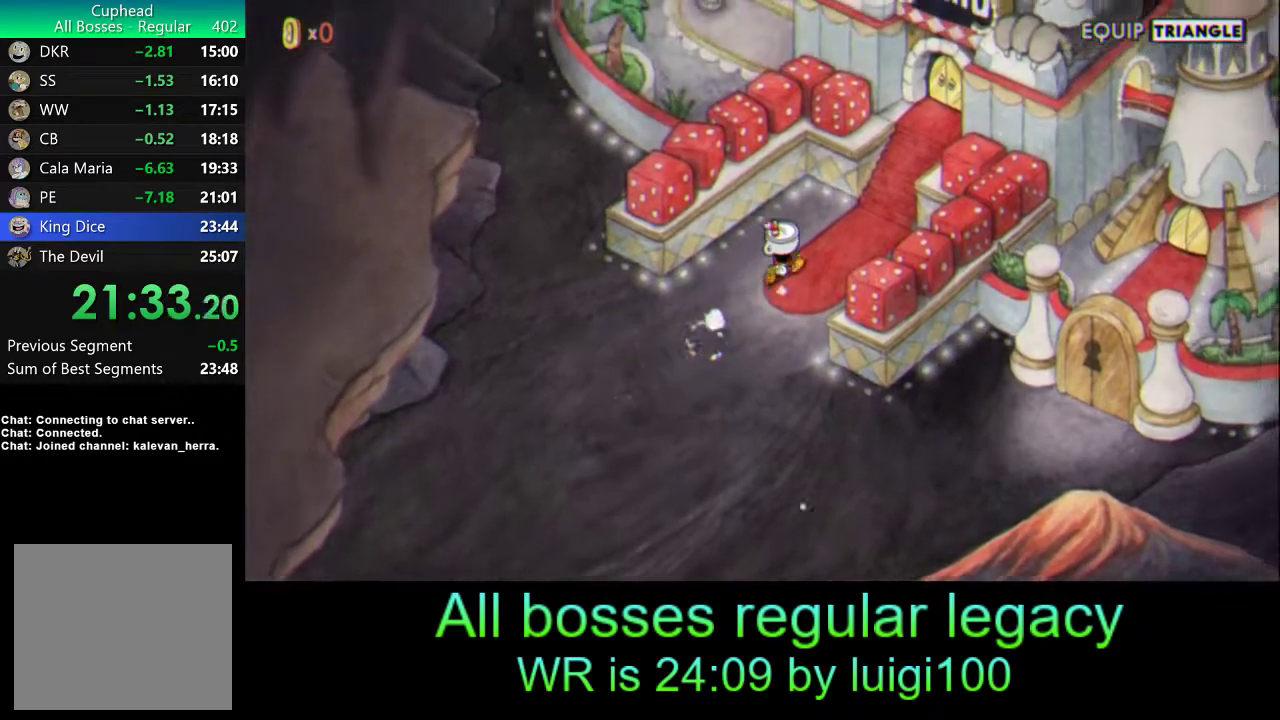
{"buttons": ["CROSS"], "left_stick": "up-right", "events": [[167, "left_stick", "right"], [367, "CROSS", "down"], [367, "left_stick", "up-right"], [433, "CROSS", "up"], [500, "CROSS", "down"]]}
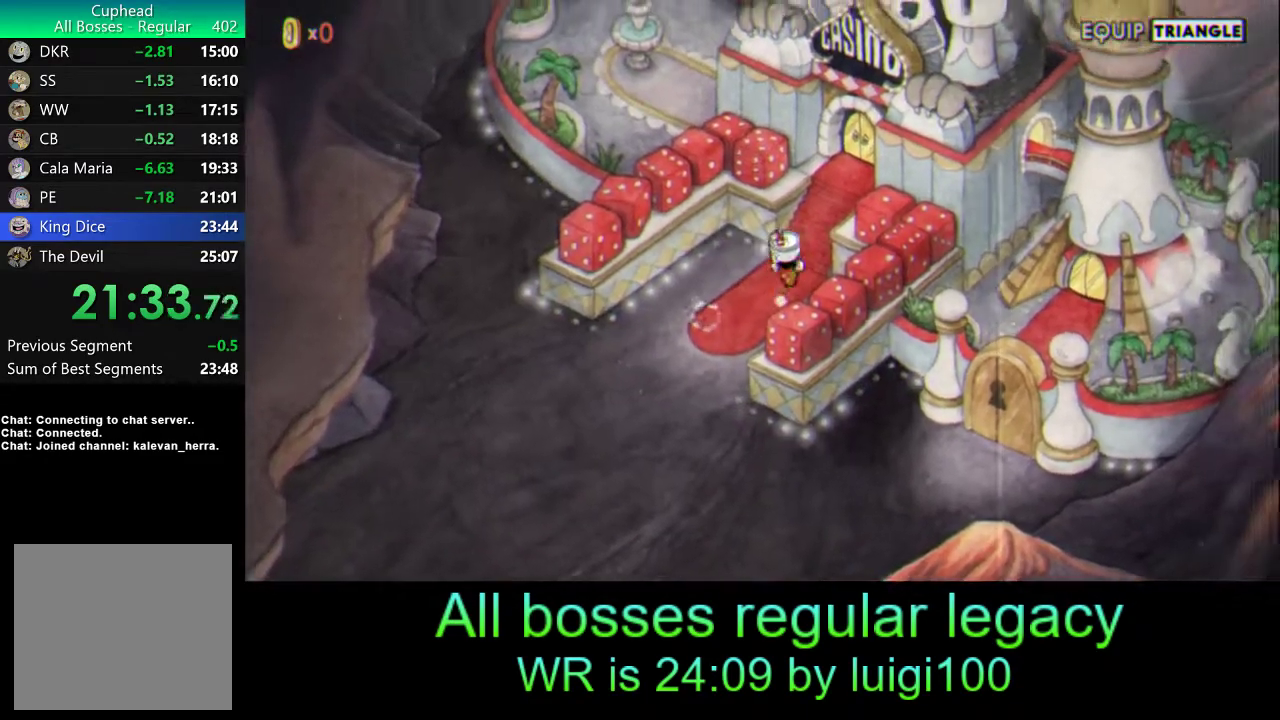
{"buttons": [], "left_stick": "up-right", "events": [[67, "CROSS", "up"], [133, "CROSS", "down"], [200, "CROSS", "up"], [267, "CROSS", "down"], [333, "CROSS", "up"], [400, "CROSS", "down"], [467, "CROSS", "up"]]}
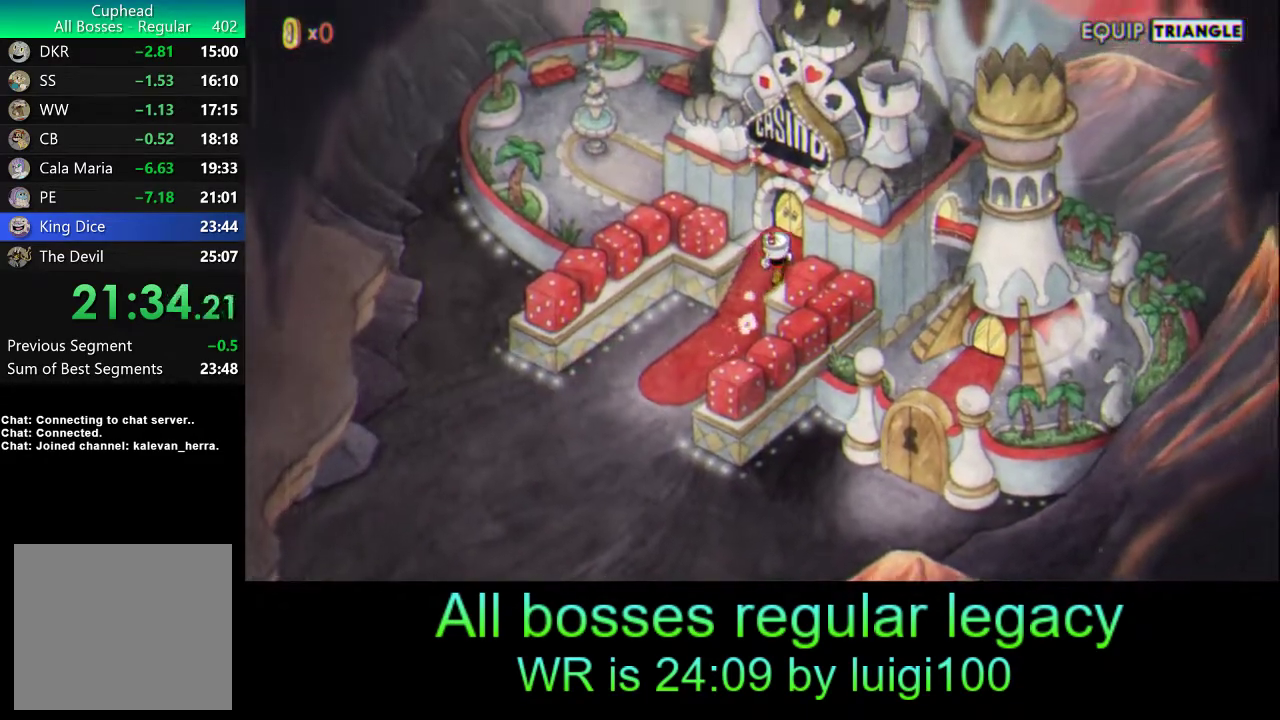
{"buttons": [], "left_stick": "center", "events": [[67, "CROSS", "down"], [100, "CROSS", "up"], [167, "CROSS", "down"], [200, "CROSS", "up"], [267, "CROSS", "down"], [333, "CROSS", "up"], [333, "left_stick", "center"], [400, "CROSS", "down"], [467, "CROSS", "up"]]}
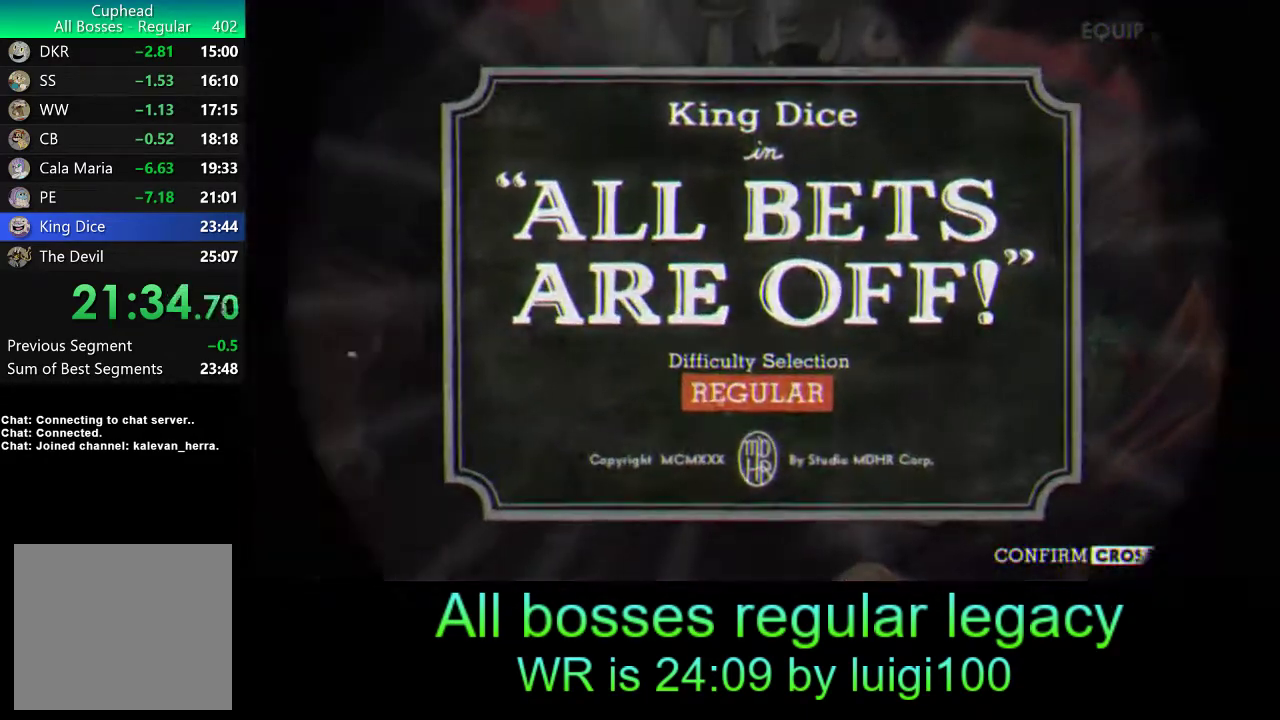
{"buttons": [], "left_stick": "center", "events": [[33, "CROSS", "down"], [67, "CROSS", "up"], [133, "CROSS", "down"], [200, "CROSS", "up"], [267, "CROSS", "down"], [300, "CROSS", "up"]]}
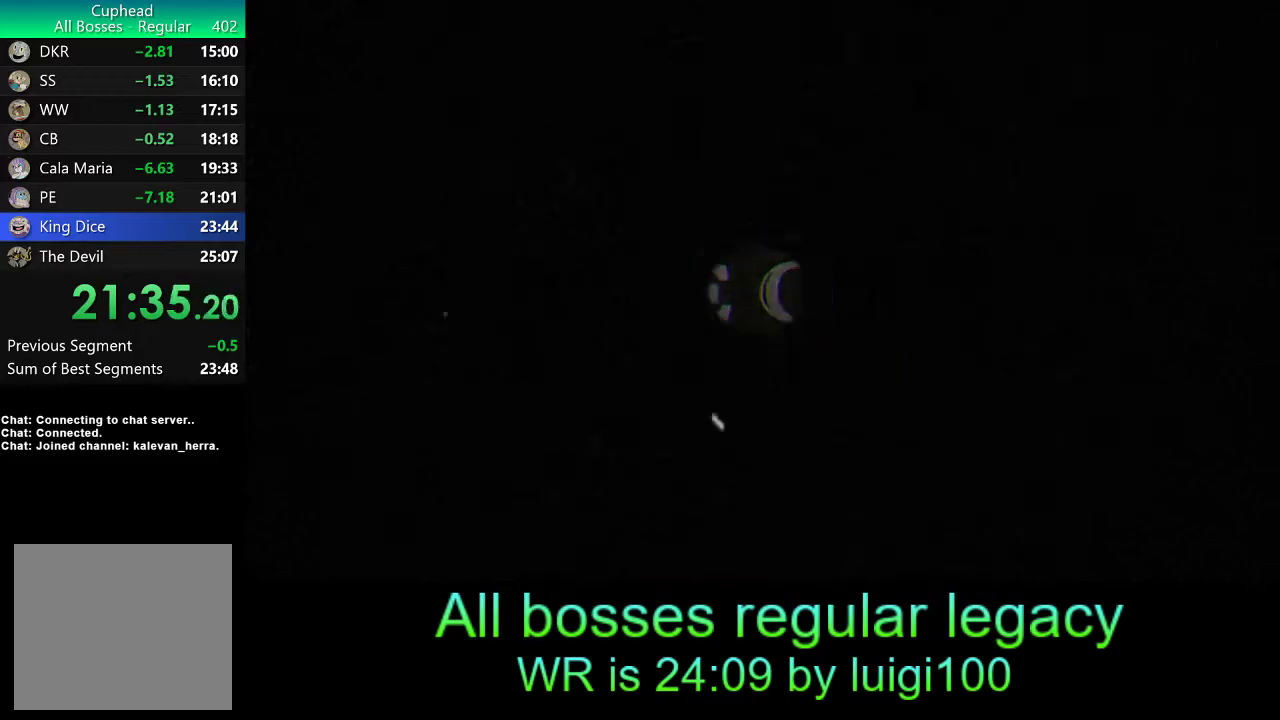
{"buttons": [], "left_stick": "center", "events": []}
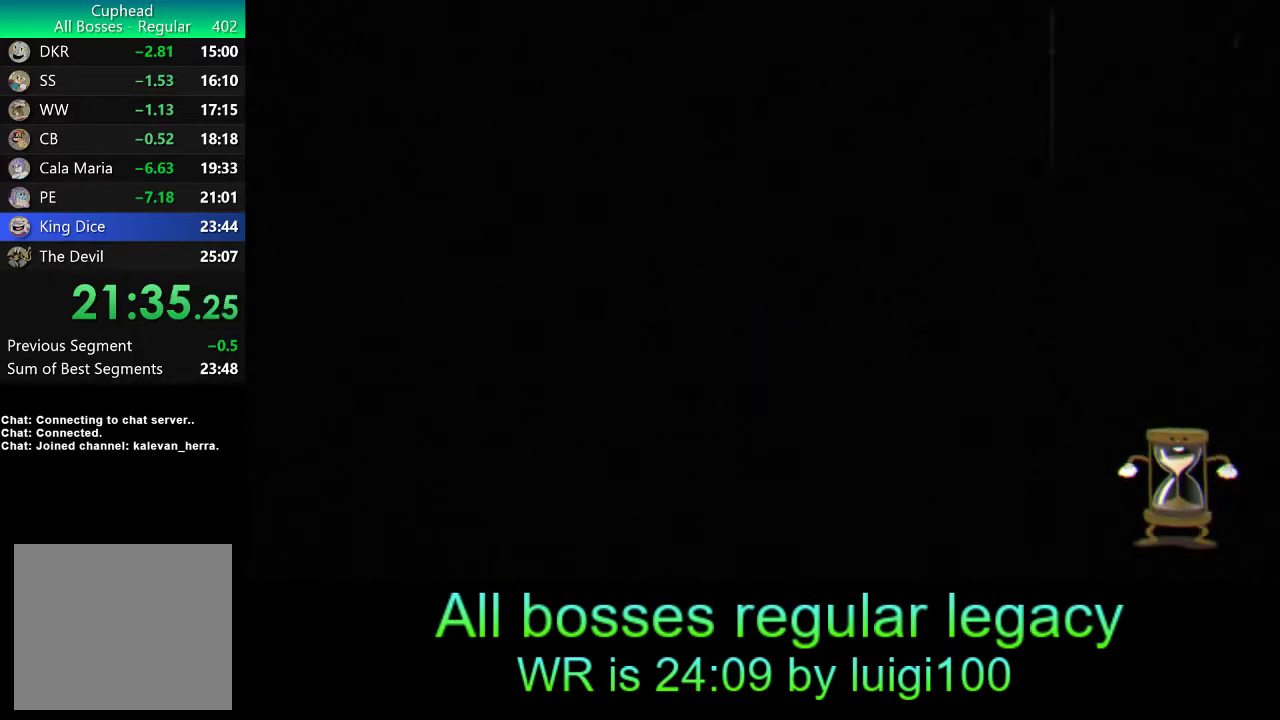
{"buttons": ["CROSS"], "left_stick": "center", "events": [[167, "CROSS", "down"], [200, "CROSS", "up"], [267, "CROSS", "down"], [333, "CROSS", "up"], [367, "CROSS", "down"], [467, "CROSS", "up"], [500, "CROSS", "down"]]}
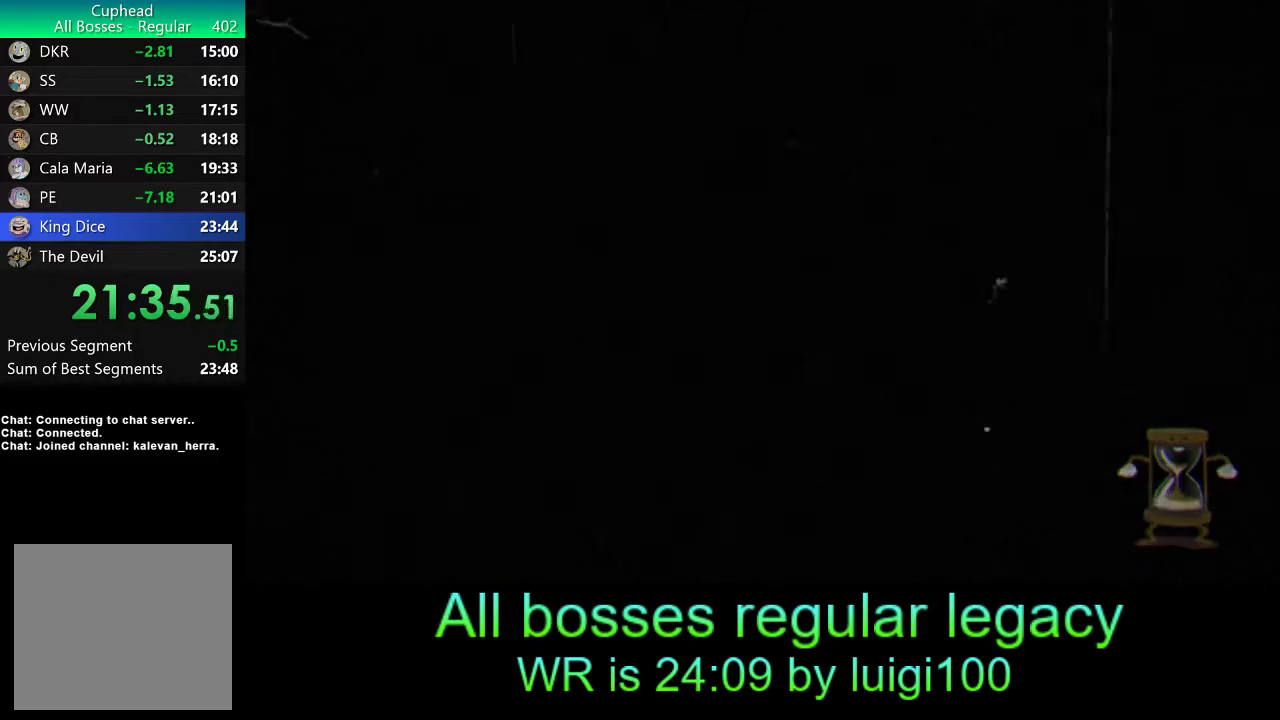
{"buttons": [], "left_stick": "center", "events": [[100, "CROSS", "up"], [167, "CROSS", "down"], [200, "CROSS", "up"], [267, "CROSS", "down"], [333, "CROSS", "up"], [400, "CROSS", "down"], [467, "CROSS", "up"]]}
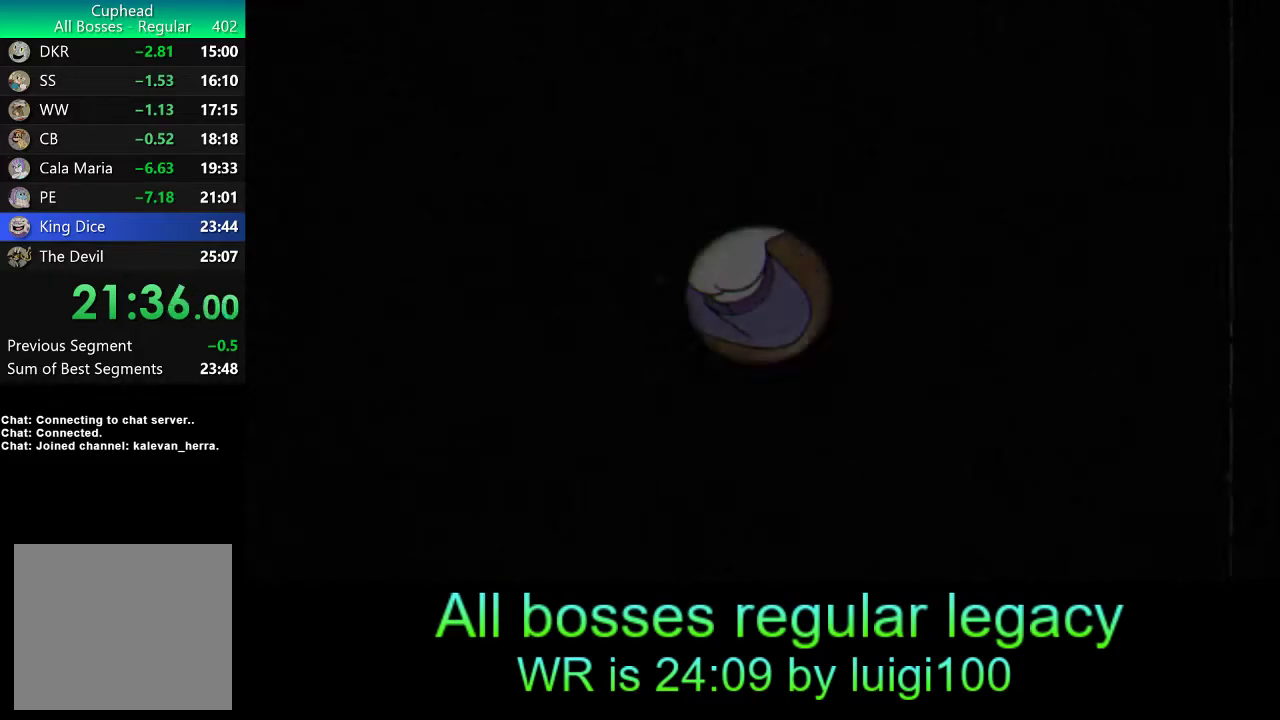
{"buttons": [], "left_stick": "center", "events": [[33, "CROSS", "down"], [100, "CROSS", "up"], [167, "CROSS", "down"], [233, "CROSS", "up"], [300, "CROSS", "down"], [333, "CROSS", "up"], [400, "CROSS", "down"], [467, "CROSS", "up"]]}
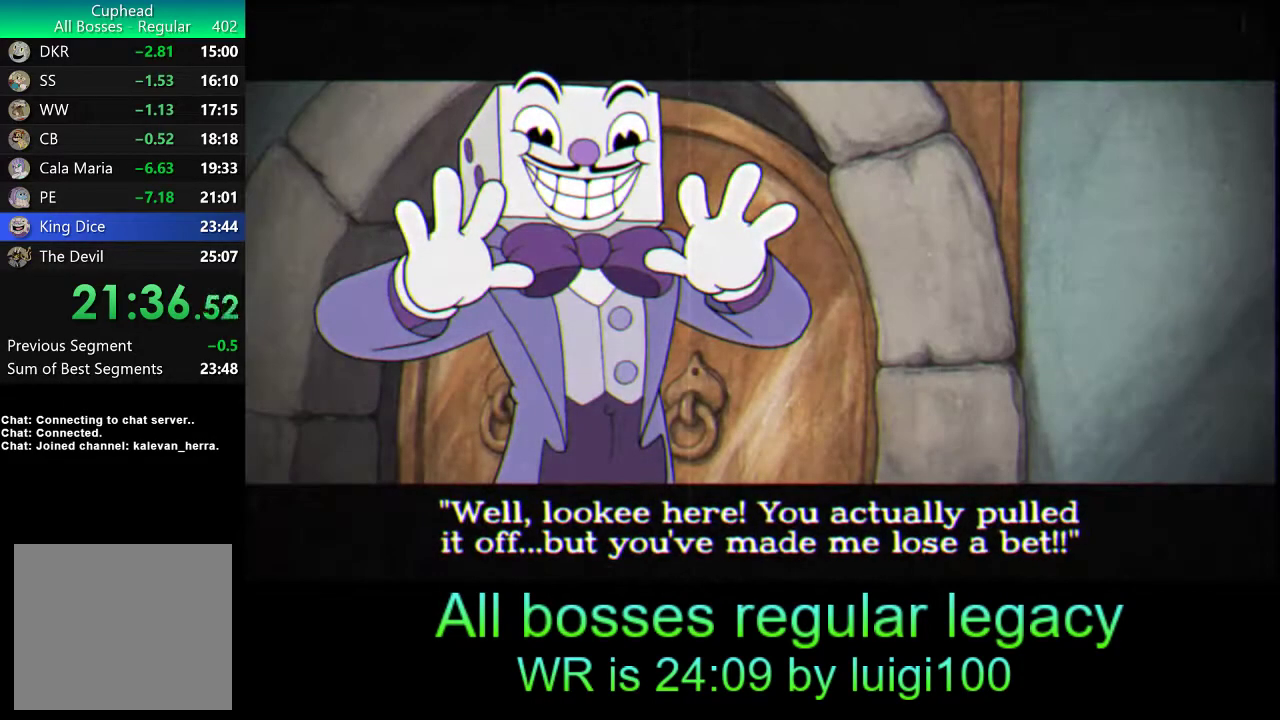
{"buttons": ["CROSS"], "left_stick": "center", "events": [[33, "CROSS", "down"], [100, "CROSS", "up"], [167, "CROSS", "down"], [233, "CROSS", "up"], [300, "CROSS", "down"], [333, "CROSS", "up"], [367, "CROSS", "down"], [433, "CROSS", "up"], [500, "CROSS", "down"]]}
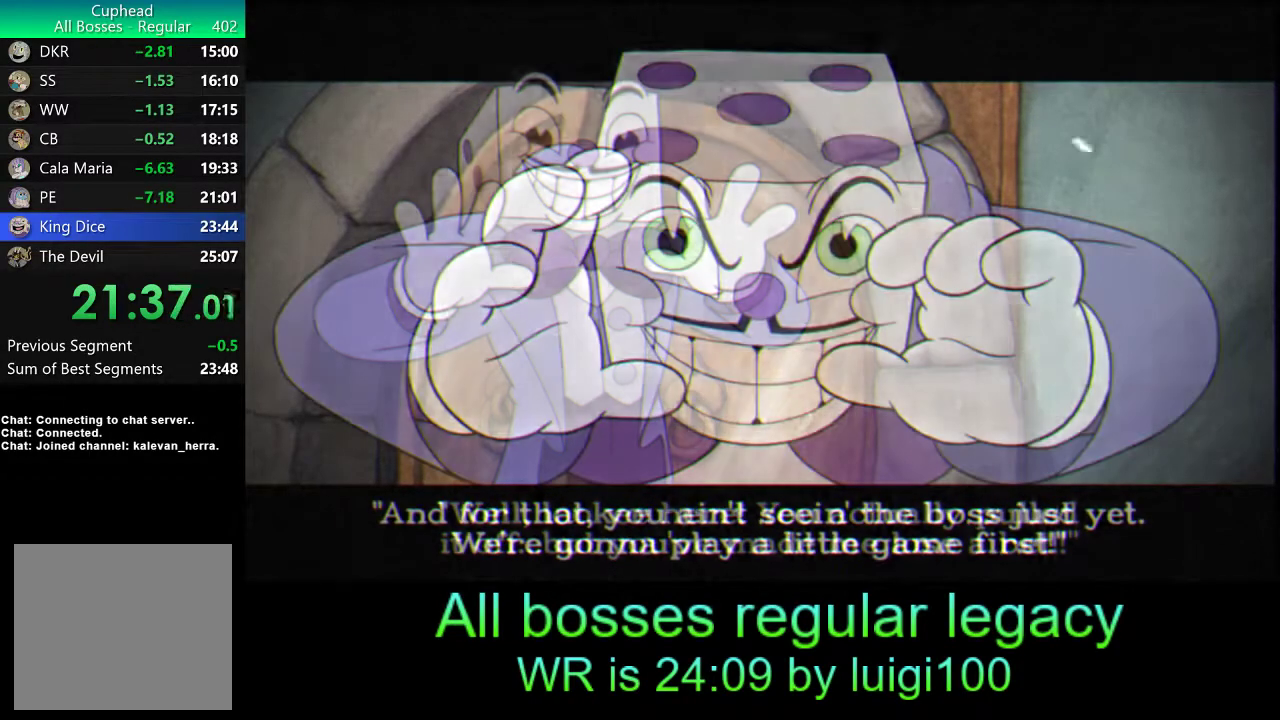
{"buttons": ["CROSS"], "left_stick": "center", "events": [[67, "CROSS", "up"], [133, "CROSS", "down"], [200, "CROSS", "up"], [233, "CROSS", "down"], [300, "CROSS", "up"], [367, "CROSS", "down"], [433, "CROSS", "up"], [500, "CROSS", "down"]]}
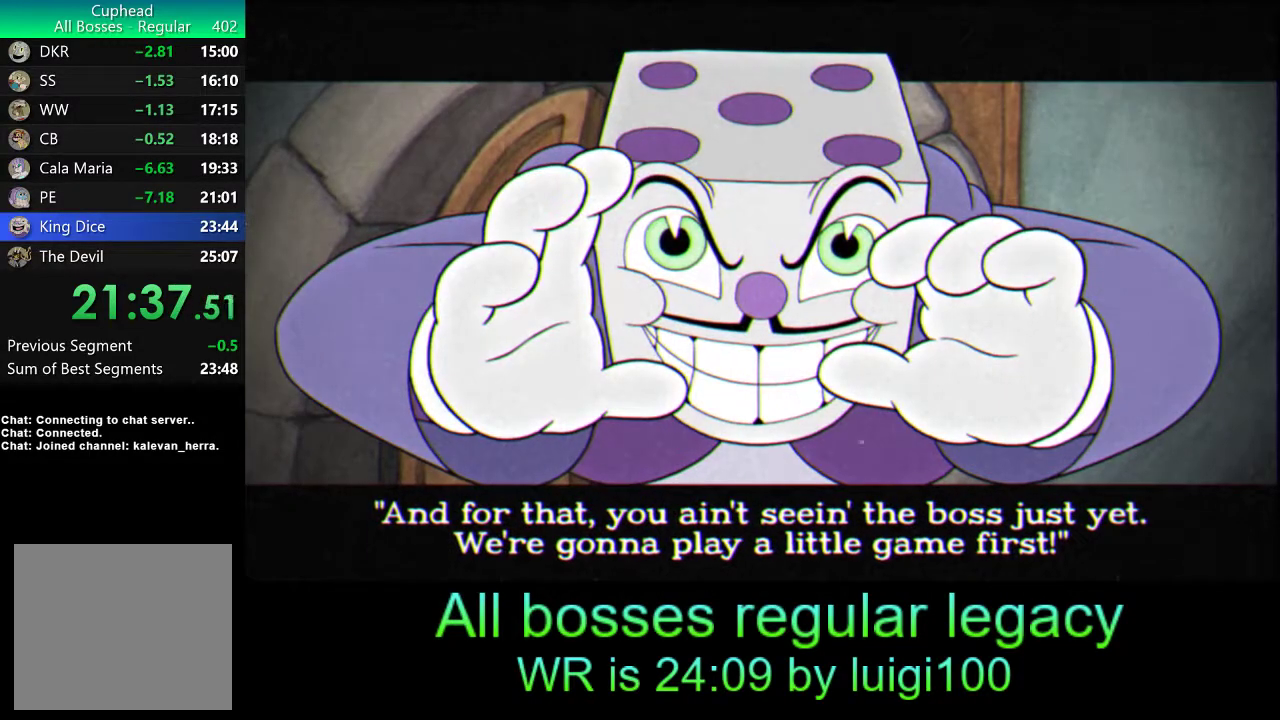
{"buttons": ["CROSS"], "left_stick": "center", "events": [[33, "CROSS", "up"], [100, "CROSS", "down"], [167, "CROSS", "up"], [233, "CROSS", "down"], [300, "CROSS", "up"], [333, "CROSS", "down"], [400, "CROSS", "up"], [467, "CROSS", "down"]]}
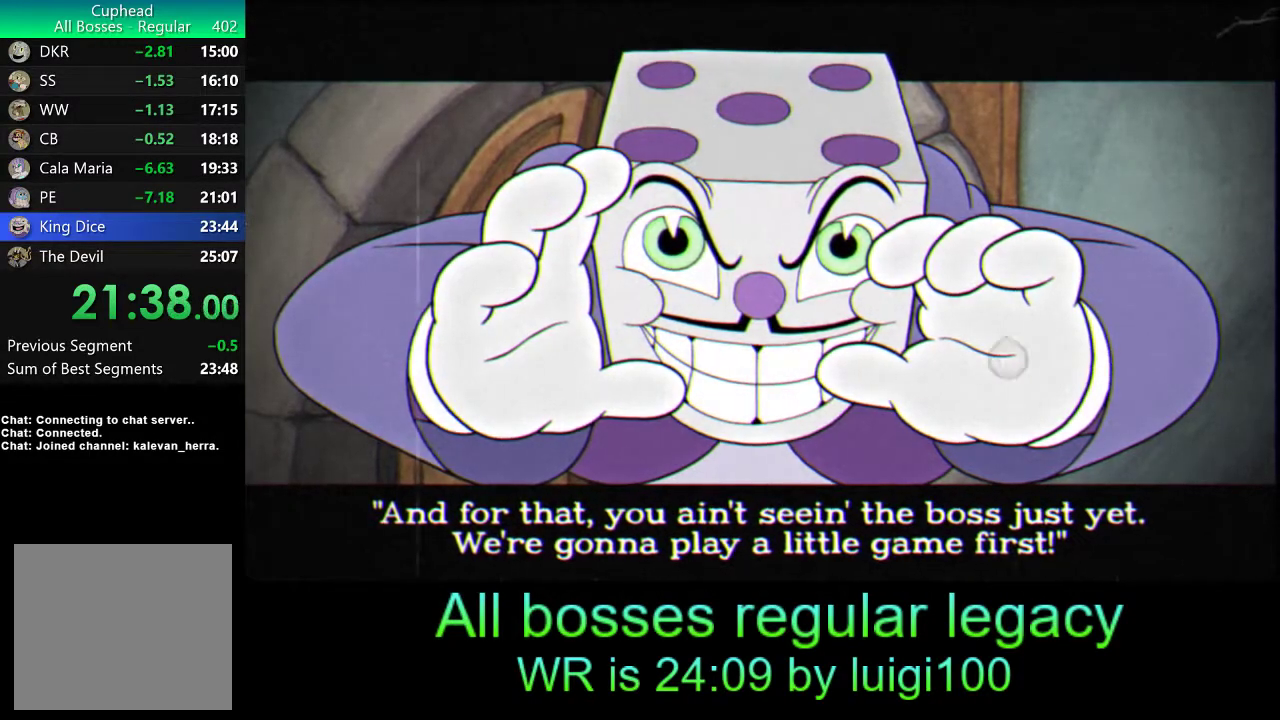
{"buttons": [], "left_stick": "center", "events": [[33, "CROSS", "up"], [100, "CROSS", "down"], [133, "CROSS", "up"], [200, "CROSS", "down"], [267, "CROSS", "up"], [333, "CROSS", "down"], [400, "CROSS", "up"], [433, "CROSS", "down"], [500, "CROSS", "up"]]}
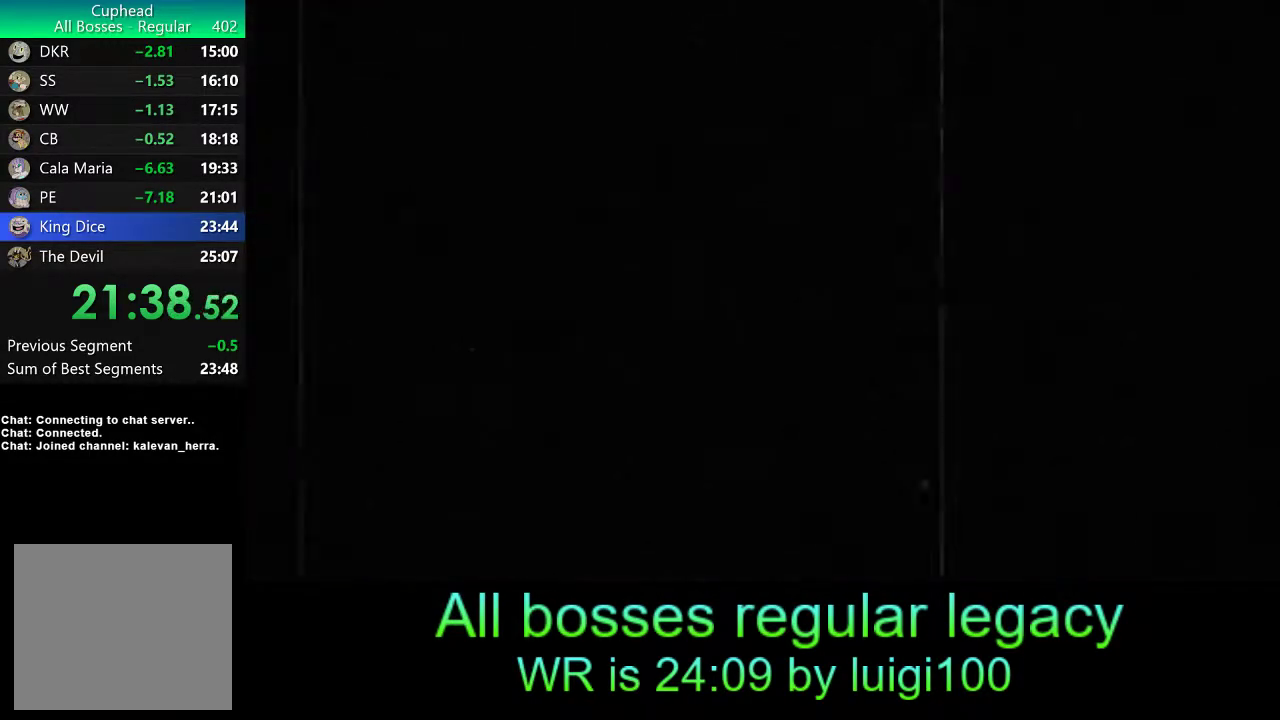
{"buttons": [], "left_stick": "center", "events": [[67, "CROSS", "down"], [133, "CROSS", "up"]]}